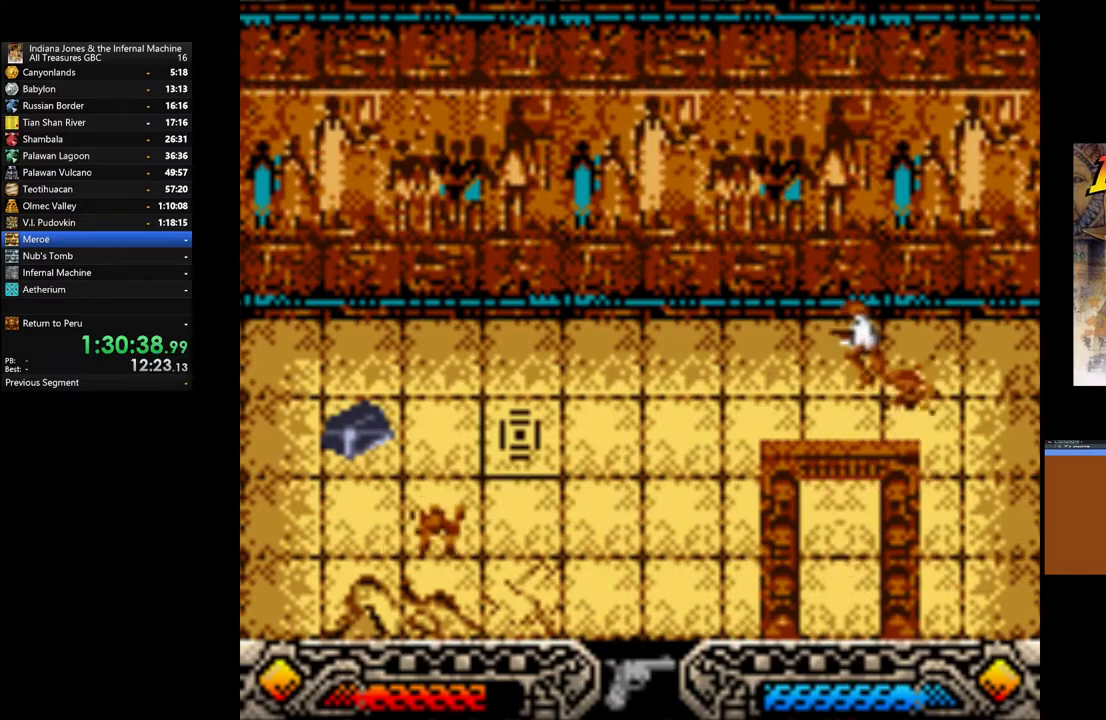
Gameplay with a controller (Xbox layout); each line is a JSON object with the inputs held at the frame after it. "events" lists button and stick changes between this image and that frame as [ms after this image, input, new state], when the widget could be followed in between.
{"buttons": ["A"], "left_stick": "up-left", "right_stick": "center", "events": [[33, "A", "down"], [167, "A", "up"], [217, "A", "down"], [350, "A", "up"], [450, "A", "down"]]}
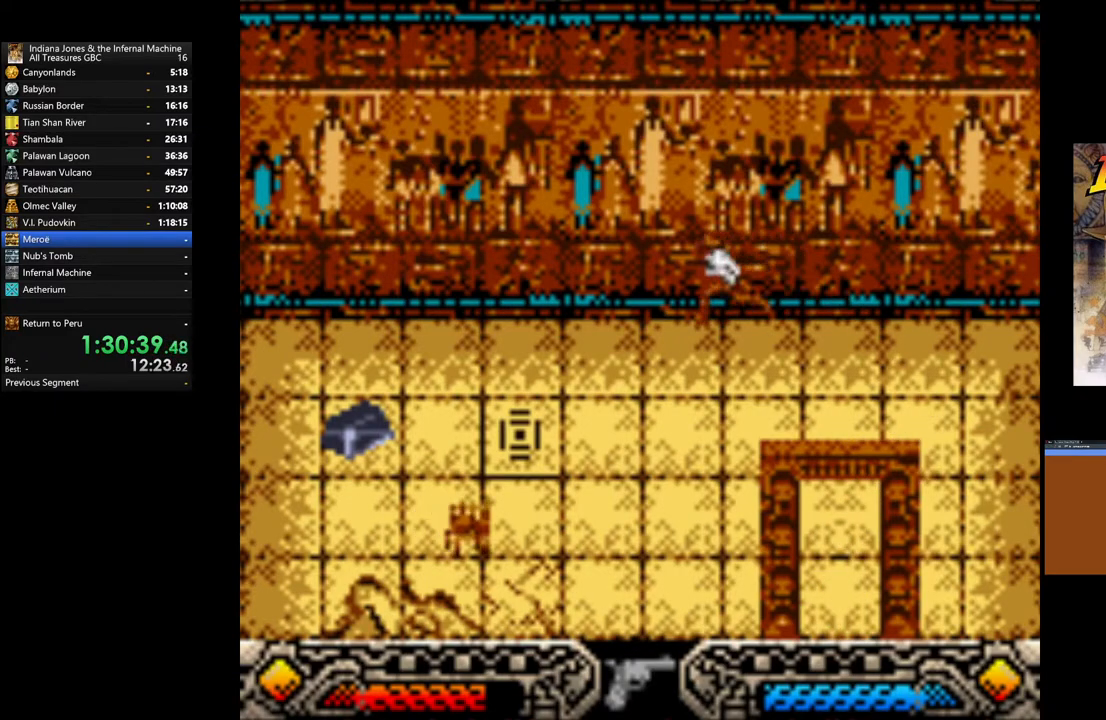
{"buttons": ["A"], "left_stick": "left", "right_stick": "center", "events": [[50, "A", "up"], [133, "A", "down"], [200, "left_stick", "left"], [250, "A", "up"], [317, "A", "down"], [433, "A", "up"], [500, "A", "down"]]}
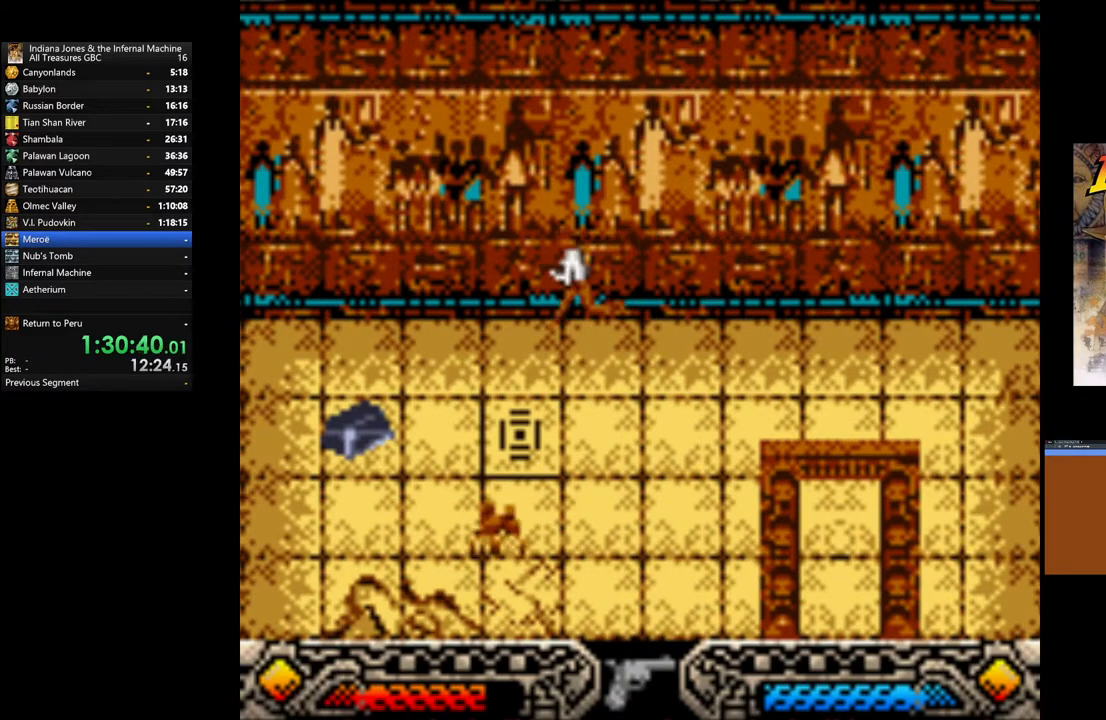
{"buttons": [], "left_stick": "left", "right_stick": "center", "events": [[117, "A", "up"], [183, "A", "down"], [300, "A", "up"], [367, "A", "down"], [483, "A", "up"]]}
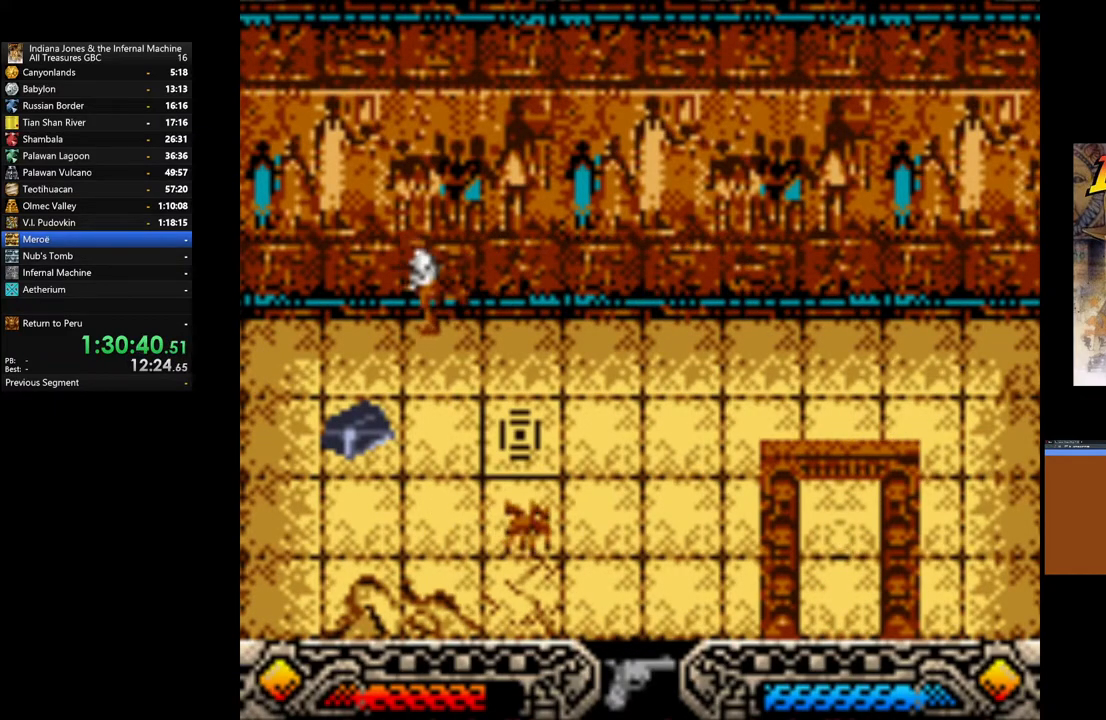
{"buttons": ["SELECT"], "left_stick": "center", "right_stick": "center", "events": [[183, "left_stick", "center"], [250, "SELECT", "down"], [400, "SELECT", "up"], [483, "SELECT", "down"]]}
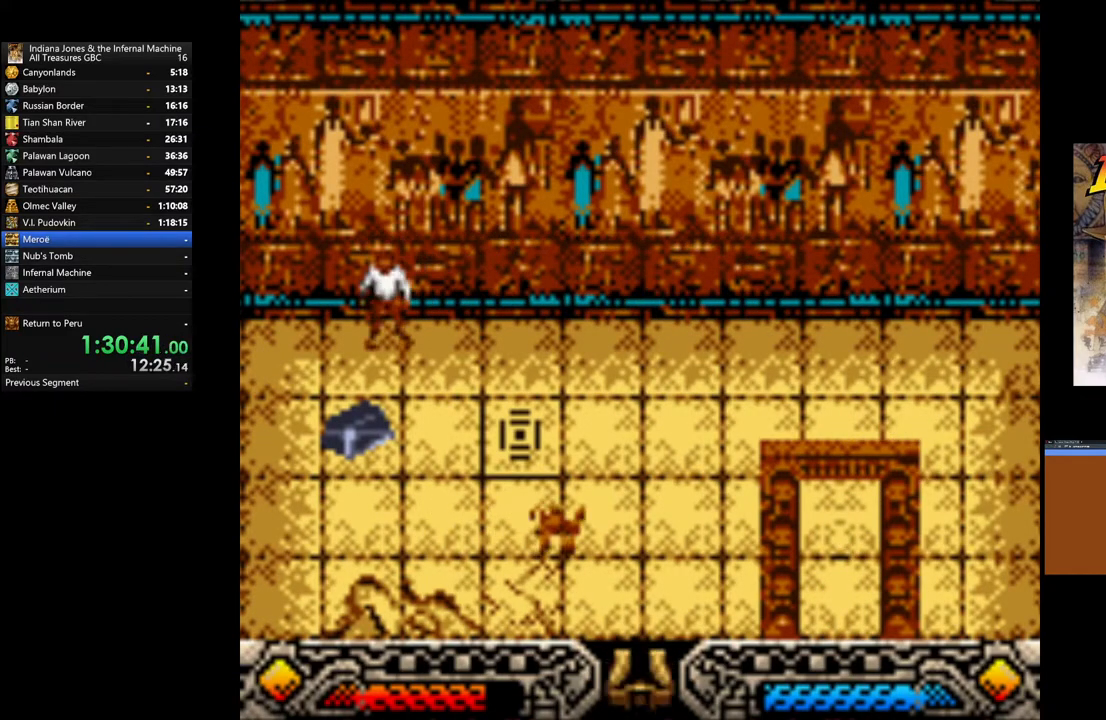
{"buttons": [], "left_stick": "center", "right_stick": "center", "events": [[83, "SELECT", "up"], [183, "SELECT", "down"], [250, "SELECT", "up"]]}
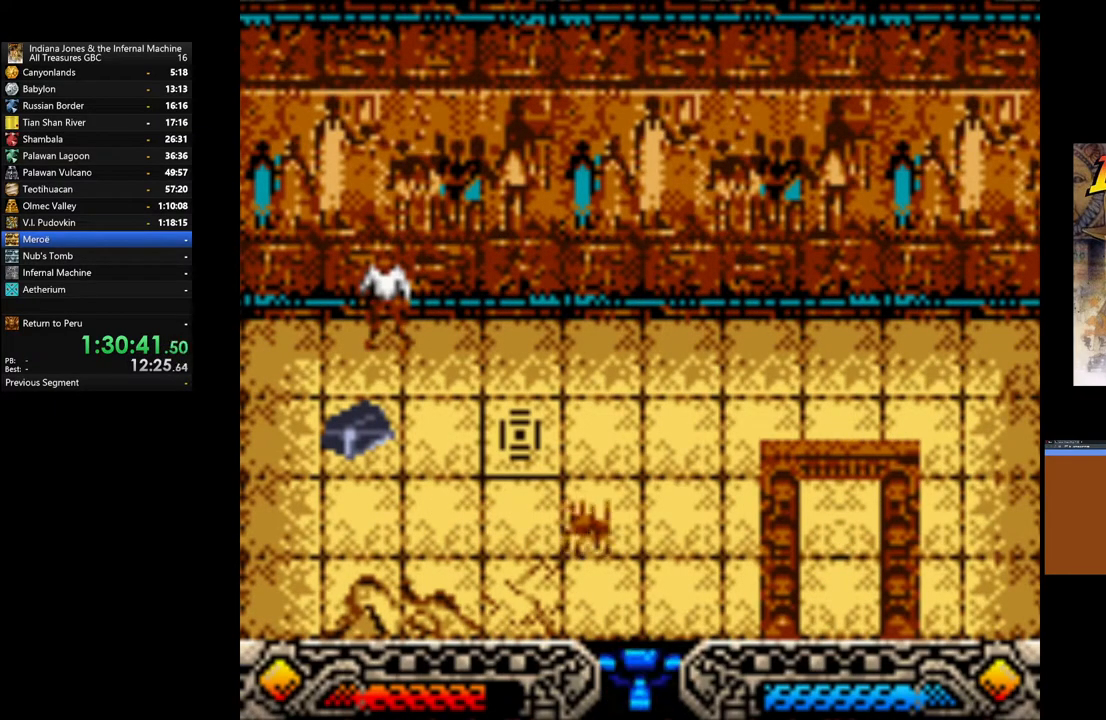
{"buttons": [], "left_stick": "center", "right_stick": "center", "events": [[17, "SELECT", "down"], [117, "SELECT", "up"], [300, "SELECT", "down"], [367, "SELECT", "up"]]}
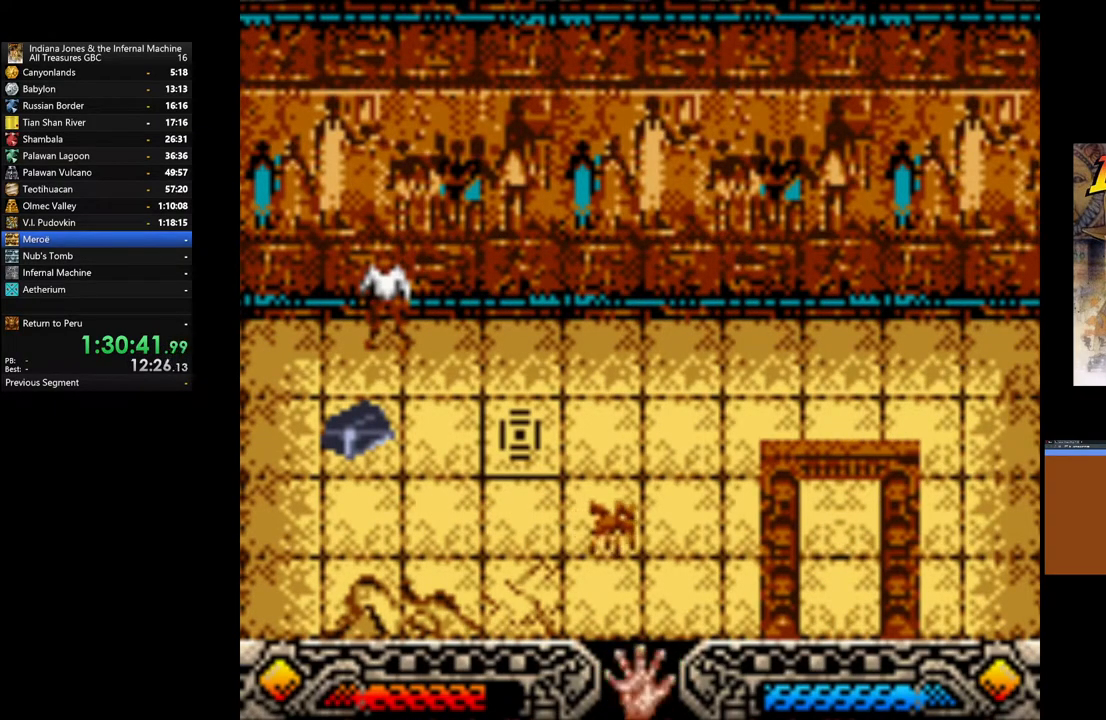
{"buttons": ["A"], "left_stick": "down", "right_stick": "center", "events": [[133, "left_stick", "down-left"], [367, "left_stick", "down"], [467, "A", "down"]]}
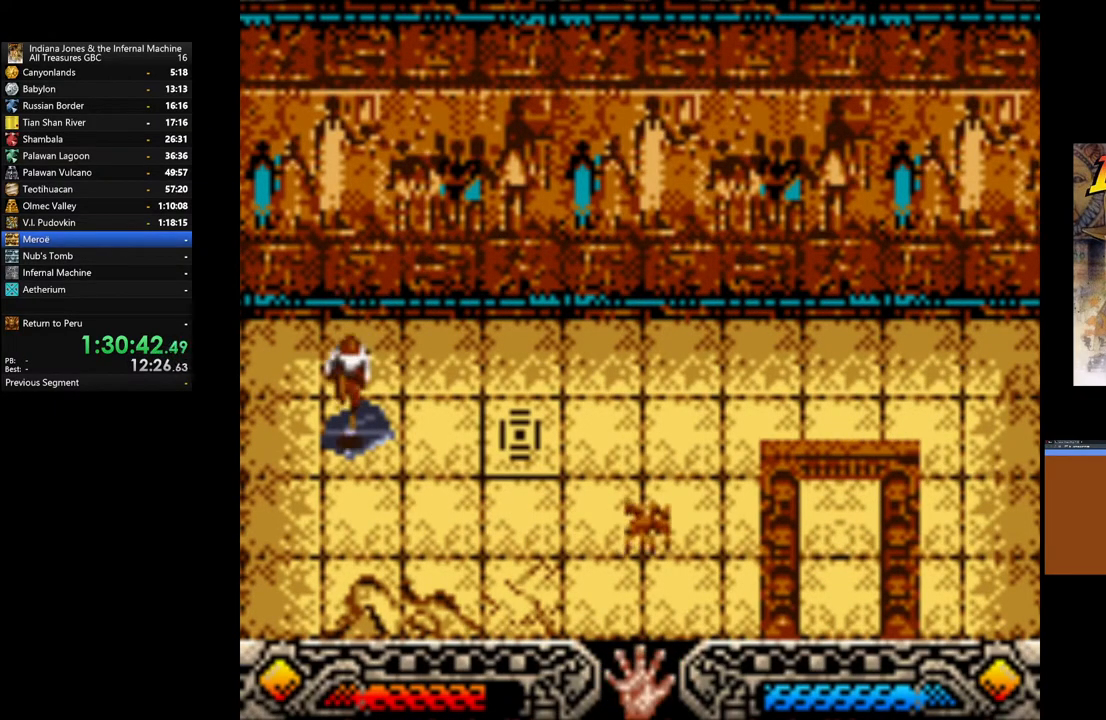
{"buttons": [], "left_stick": "right", "right_stick": "center", "events": [[33, "left_stick", "right"], [83, "A", "up"], [167, "A", "down"], [283, "A", "up"], [367, "A", "down"], [483, "A", "up"]]}
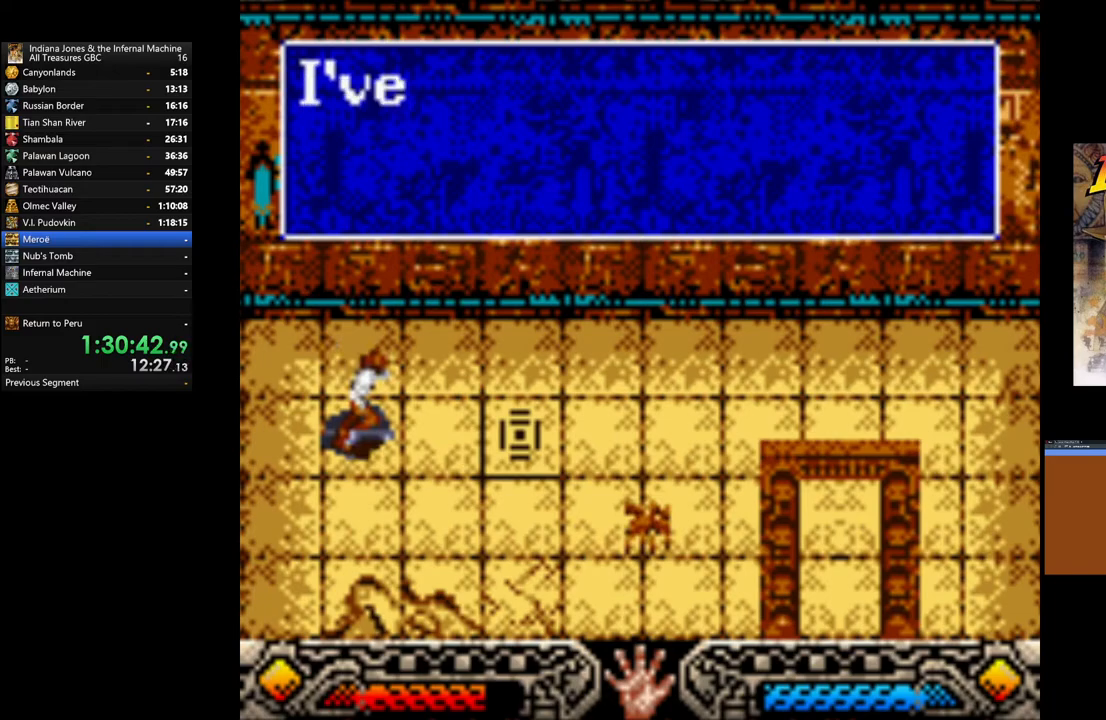
{"buttons": ["A"], "left_stick": "right", "right_stick": "center", "events": [[50, "A", "down"], [167, "A", "up"], [233, "A", "down"], [333, "A", "up"], [417, "A", "down"]]}
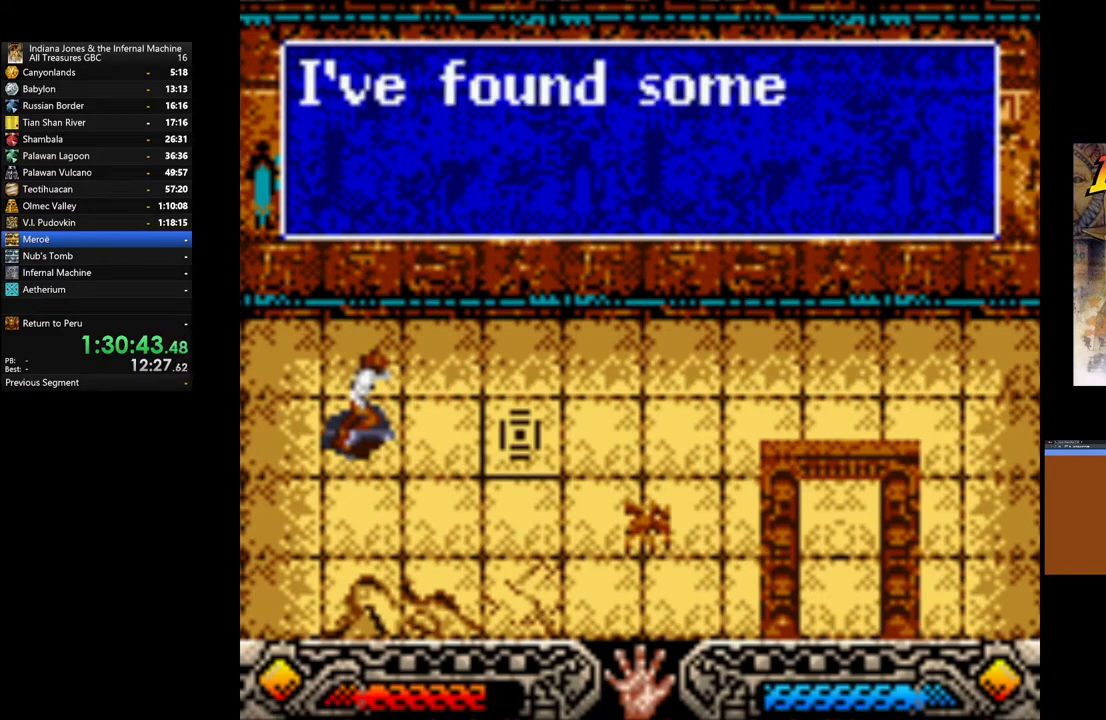
{"buttons": ["A"], "left_stick": "right", "right_stick": "center", "events": [[17, "A", "up"], [100, "A", "down"], [200, "A", "up"], [267, "A", "down"], [383, "A", "up"], [450, "A", "down"]]}
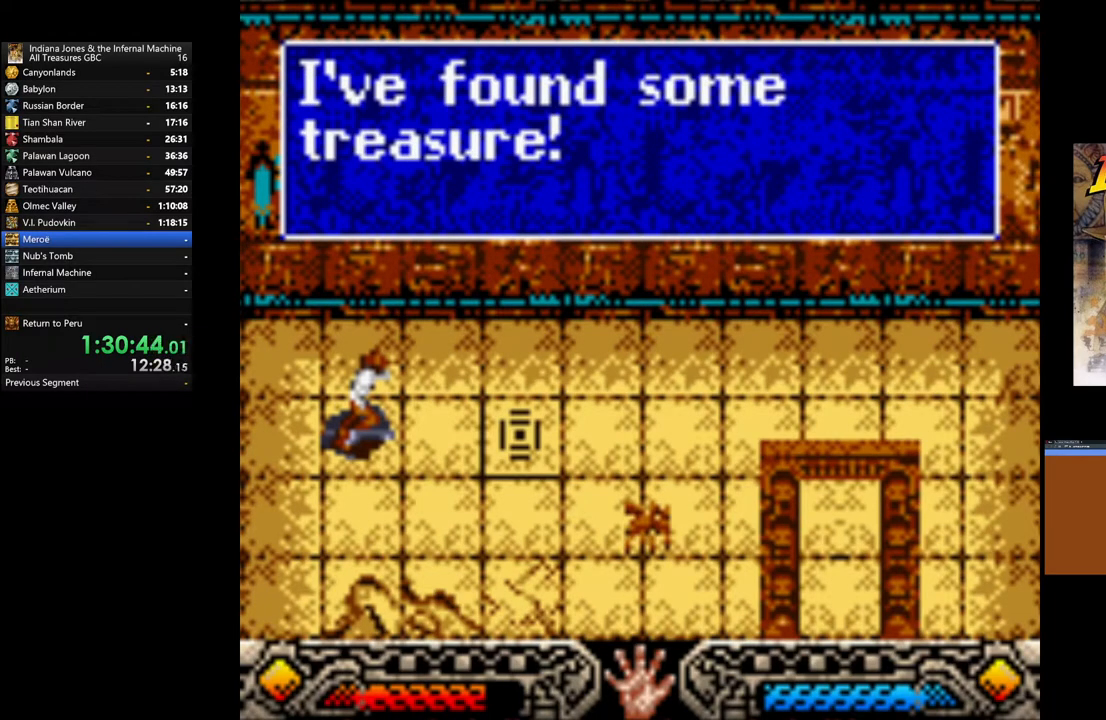
{"buttons": [], "left_stick": "right", "right_stick": "center", "events": [[67, "A", "up"], [233, "A", "down"], [333, "A", "up"]]}
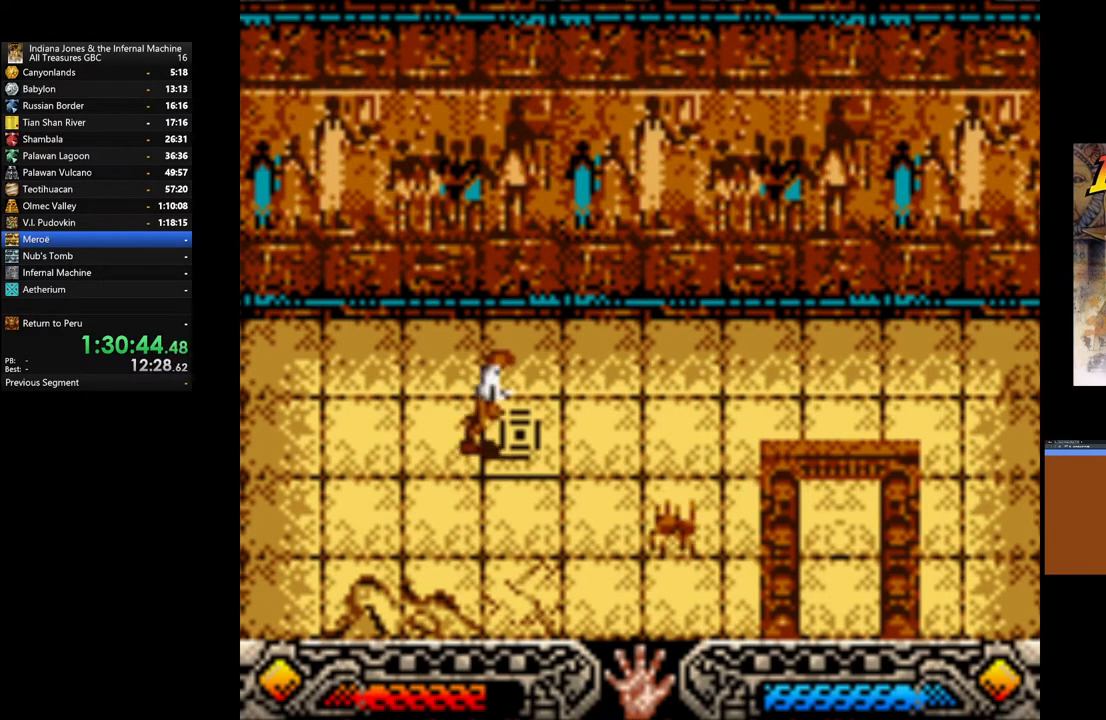
{"buttons": [], "left_stick": "right", "right_stick": "center", "events": []}
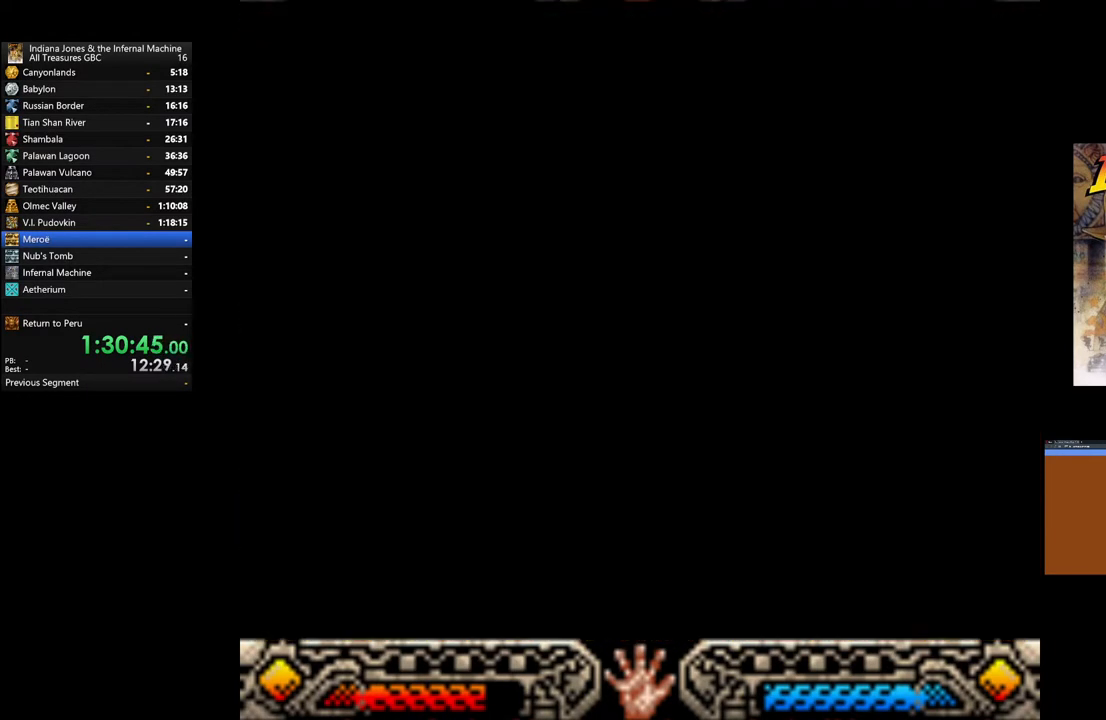
{"buttons": [], "left_stick": "down", "right_stick": "center", "events": [[167, "left_stick", "center"], [350, "left_stick", "down"]]}
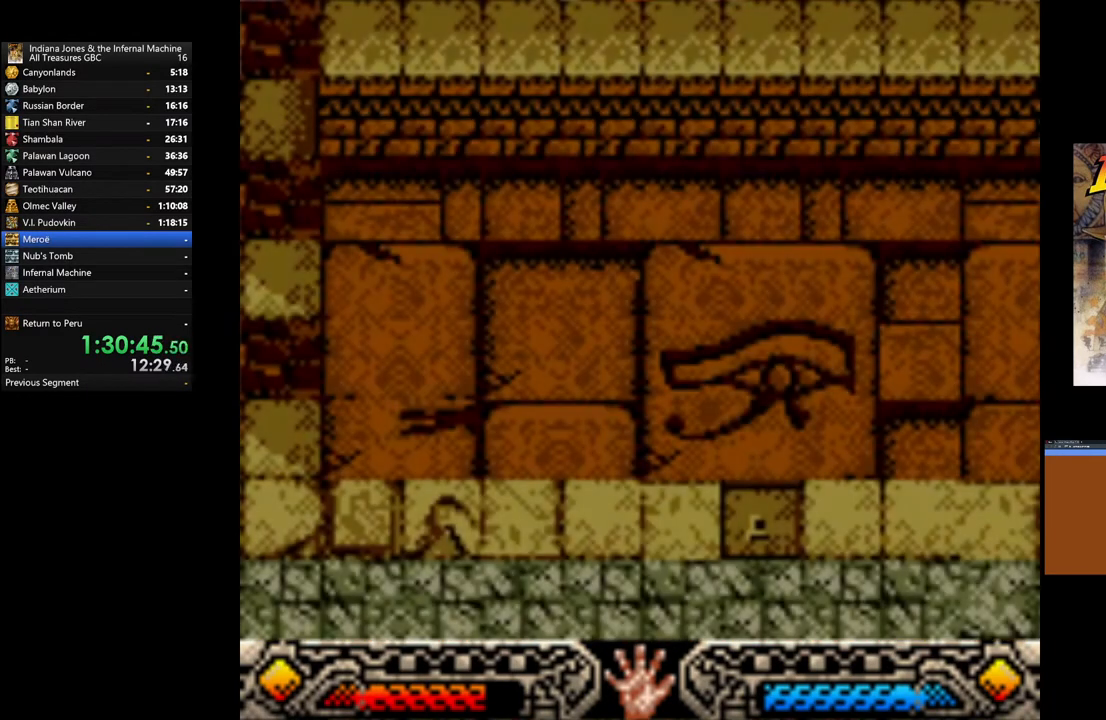
{"buttons": [], "left_stick": "down", "right_stick": "center", "events": [[33, "A", "down"], [133, "A", "up"], [250, "A", "down"], [350, "A", "up"]]}
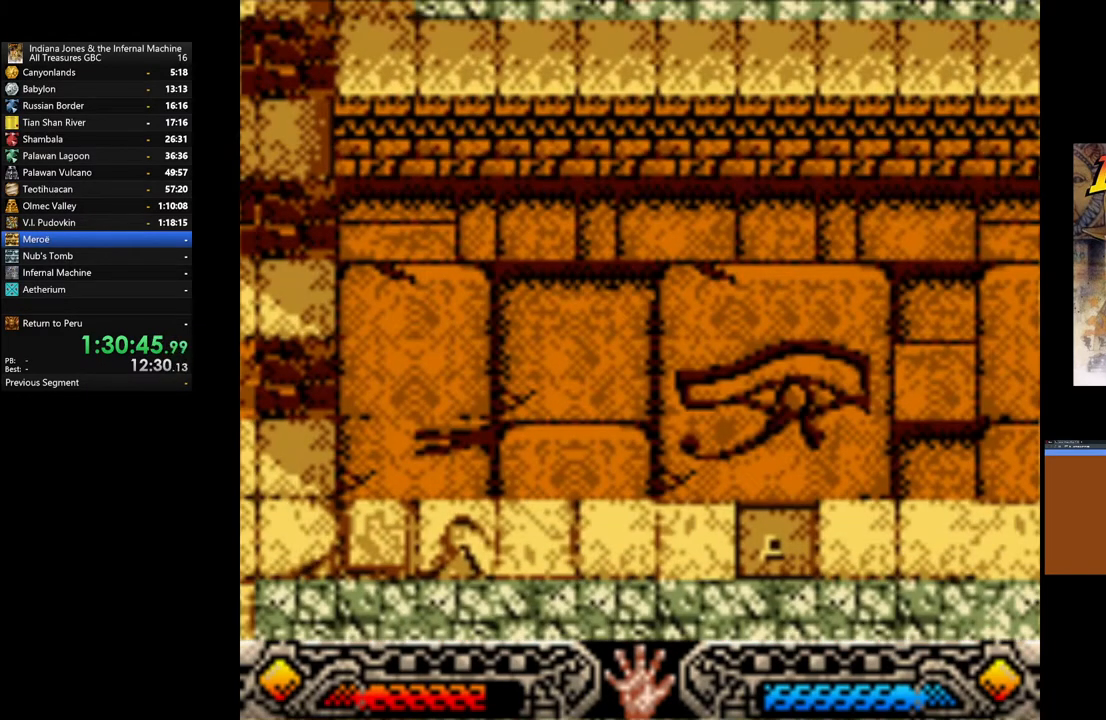
{"buttons": [], "left_stick": "down", "right_stick": "center", "events": []}
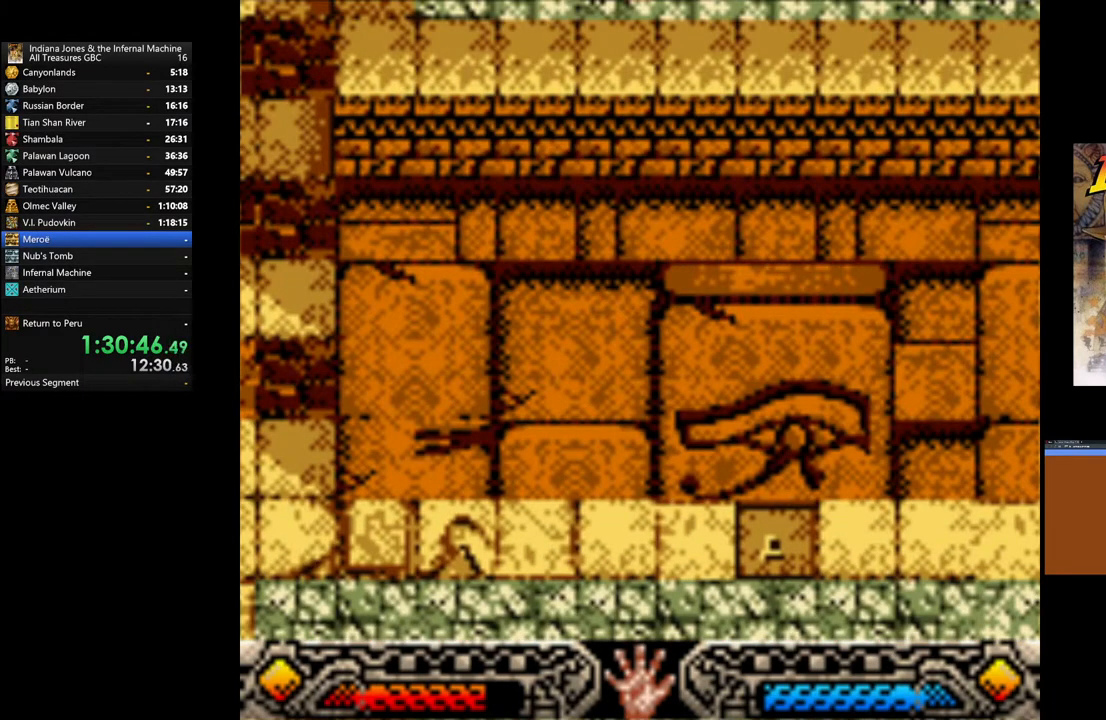
{"buttons": [], "left_stick": "down", "right_stick": "center", "events": []}
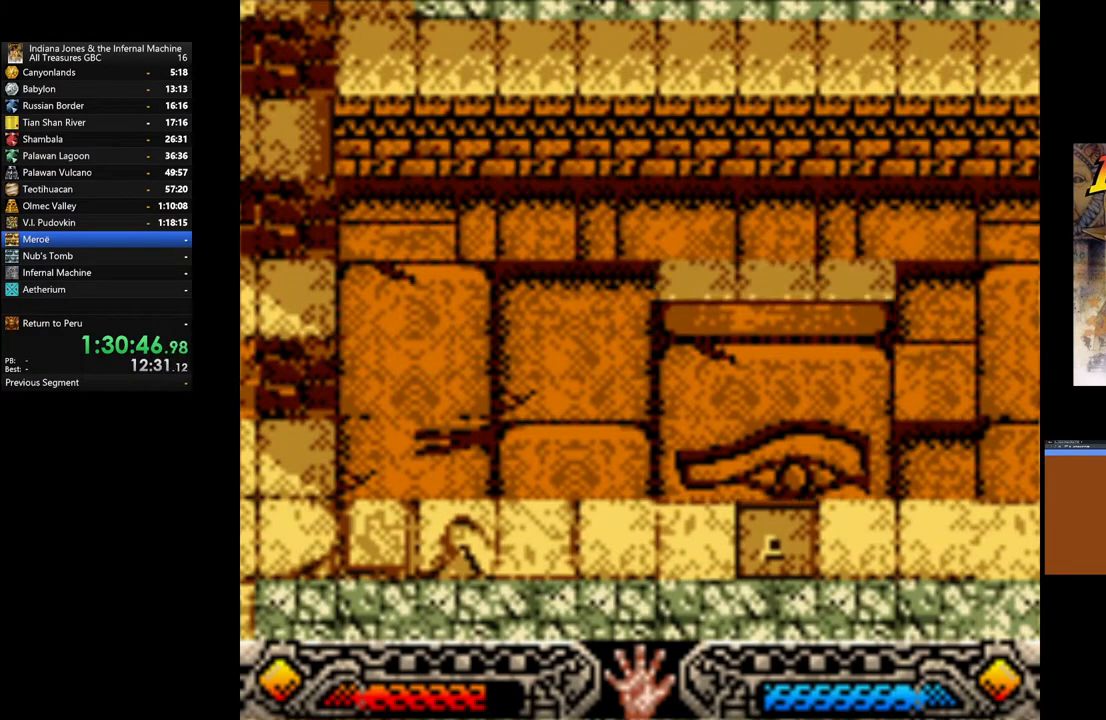
{"buttons": [], "left_stick": "down", "right_stick": "center", "events": []}
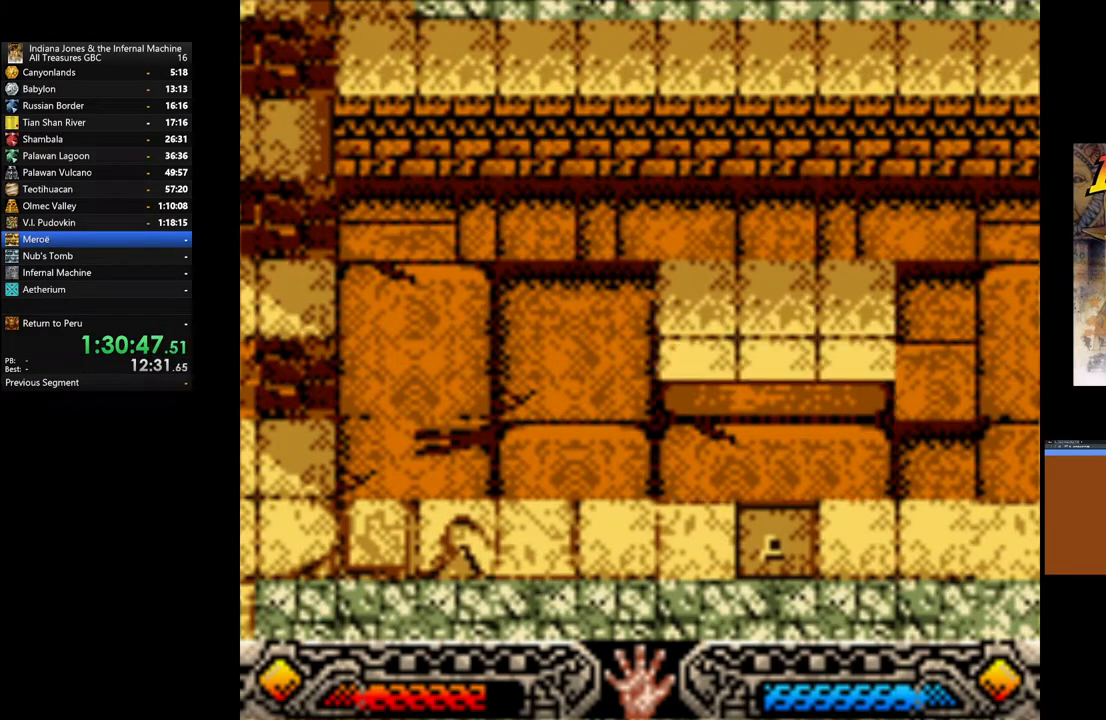
{"buttons": [], "left_stick": "down", "right_stick": "center", "events": []}
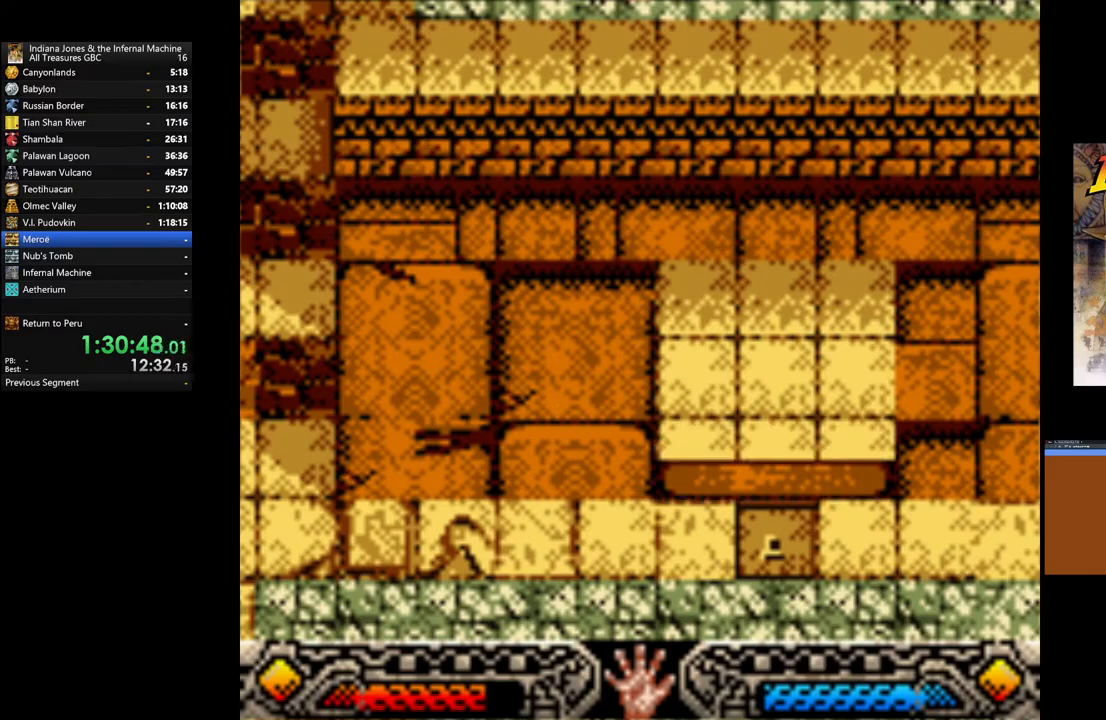
{"buttons": [], "left_stick": "down", "right_stick": "center", "events": []}
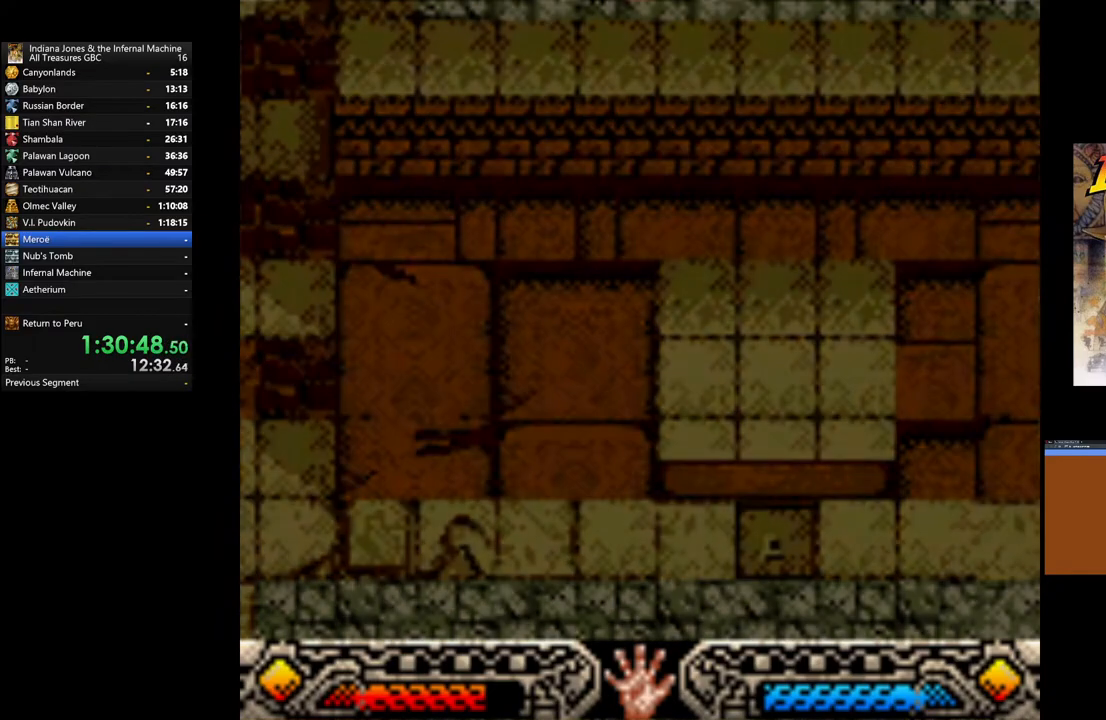
{"buttons": [], "left_stick": "down", "right_stick": "center", "events": []}
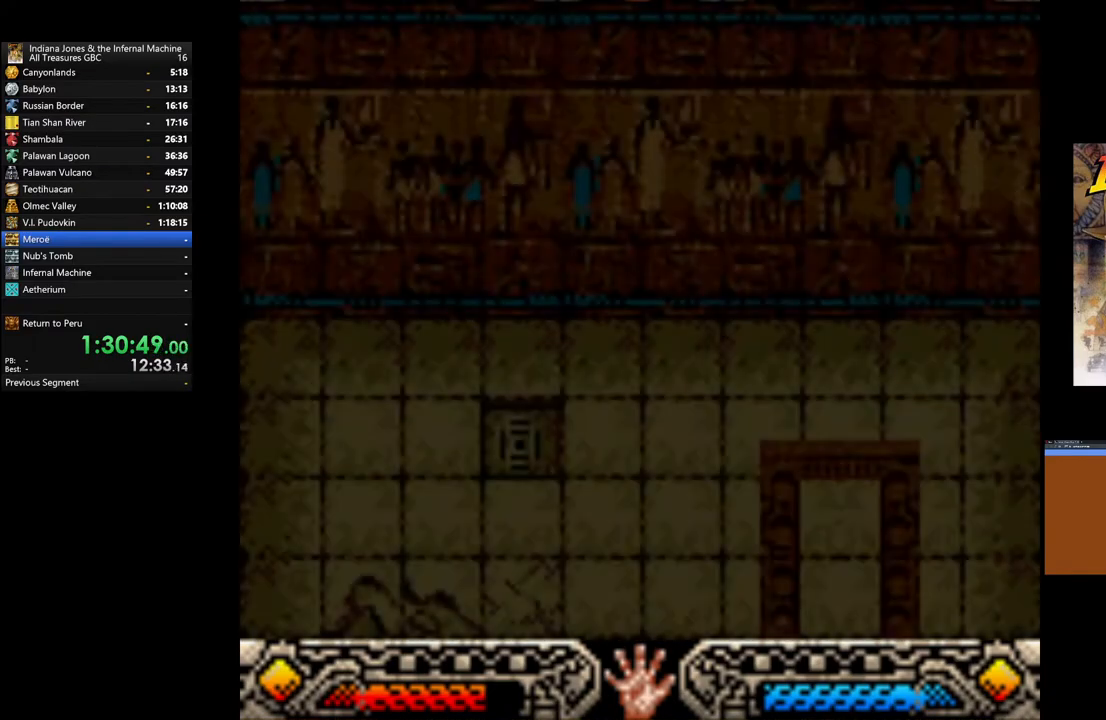
{"buttons": [], "left_stick": "down", "right_stick": "center", "events": []}
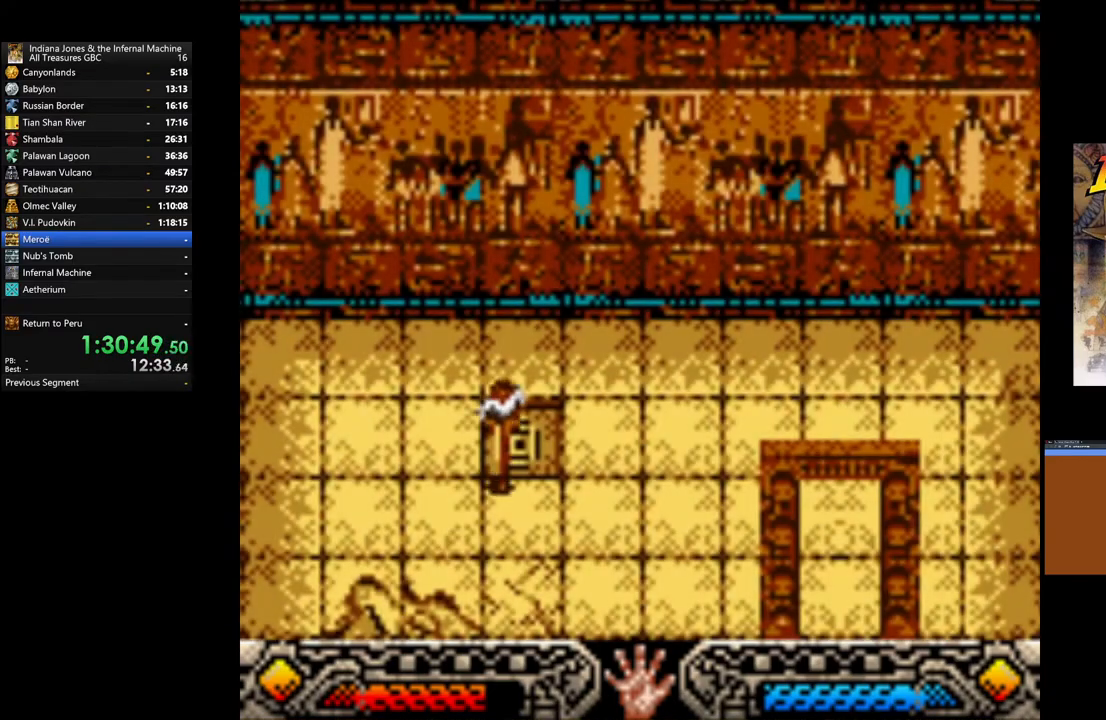
{"buttons": [], "left_stick": "down-right", "right_stick": "center", "events": [[183, "left_stick", "down-right"]]}
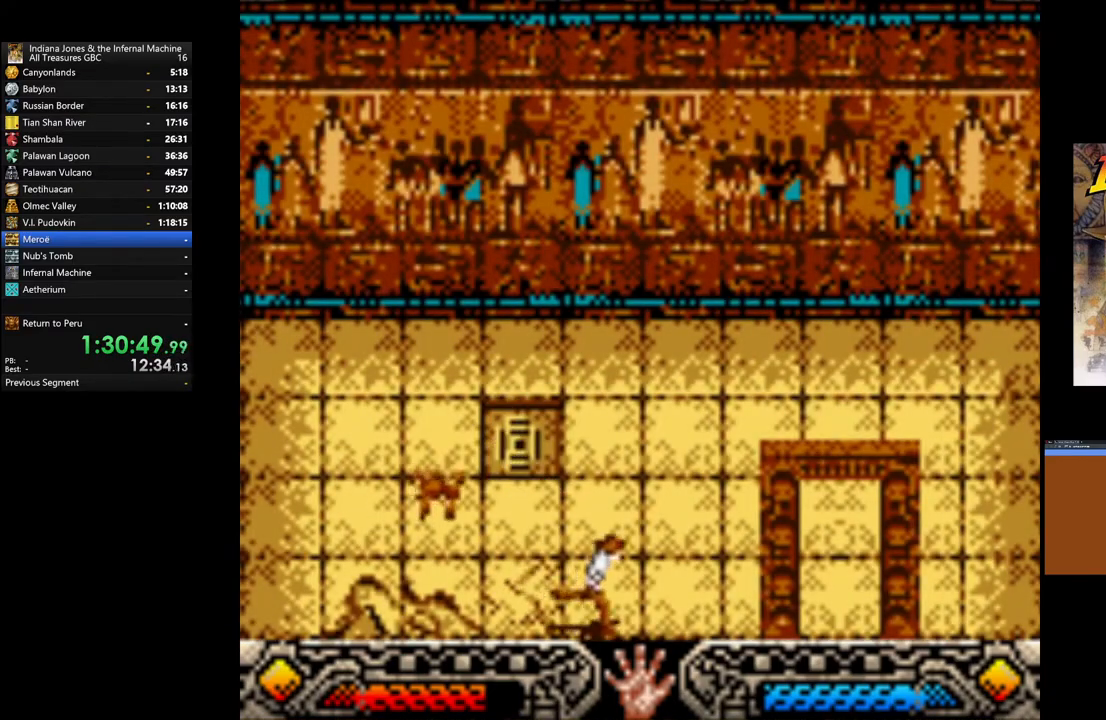
{"buttons": [], "left_stick": "down-right", "right_stick": "center", "events": []}
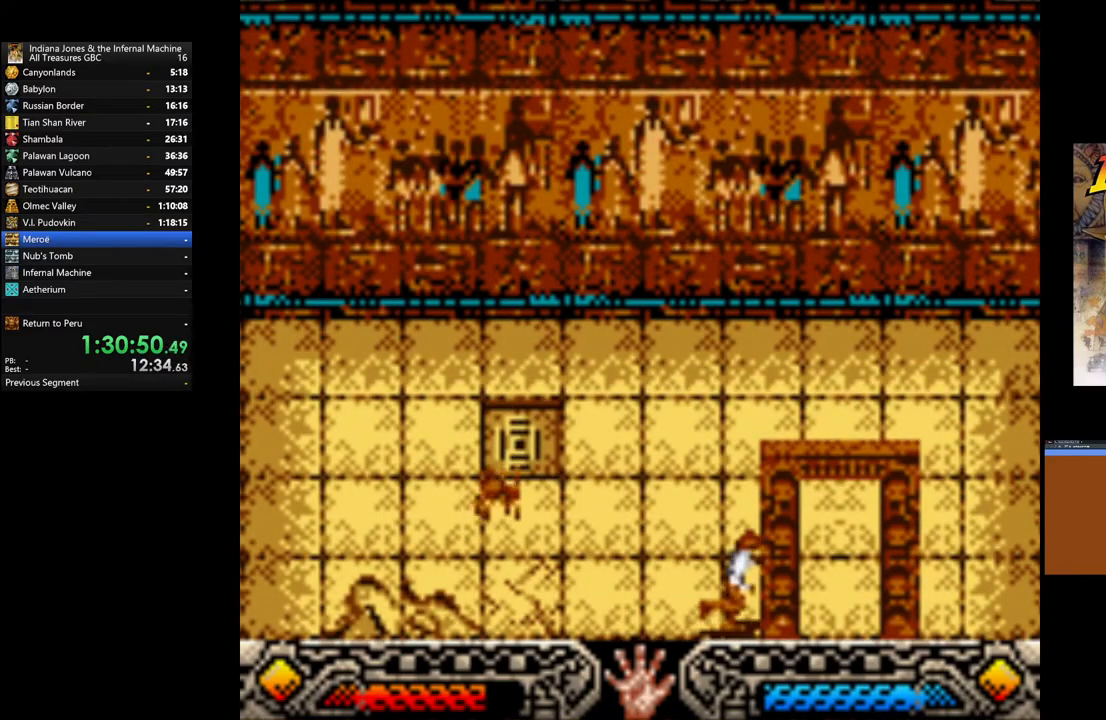
{"buttons": [], "left_stick": "down-right", "right_stick": "center", "events": []}
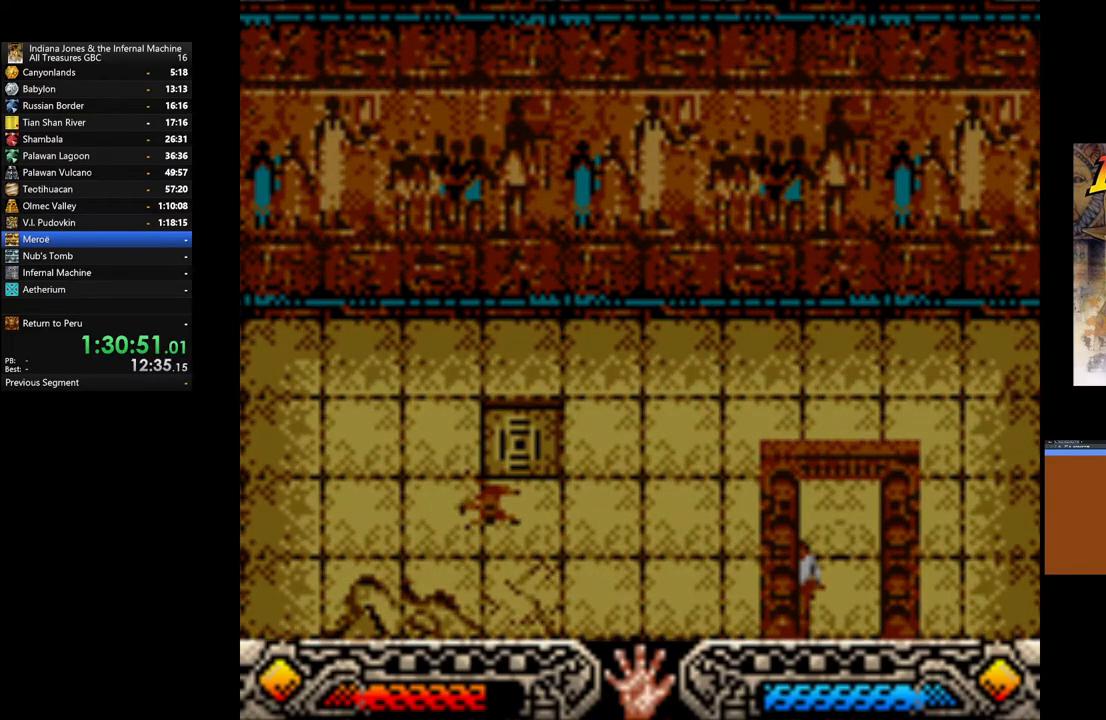
{"buttons": [], "left_stick": "down-right", "right_stick": "center", "events": []}
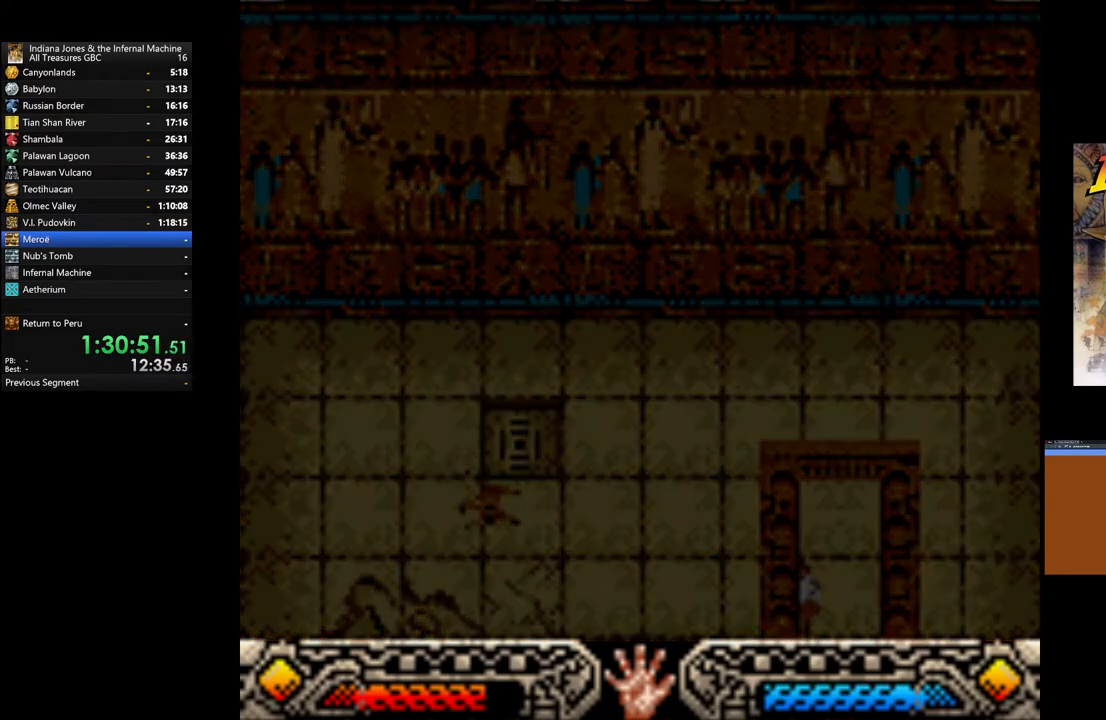
{"buttons": [], "left_stick": "down-right", "right_stick": "center", "events": []}
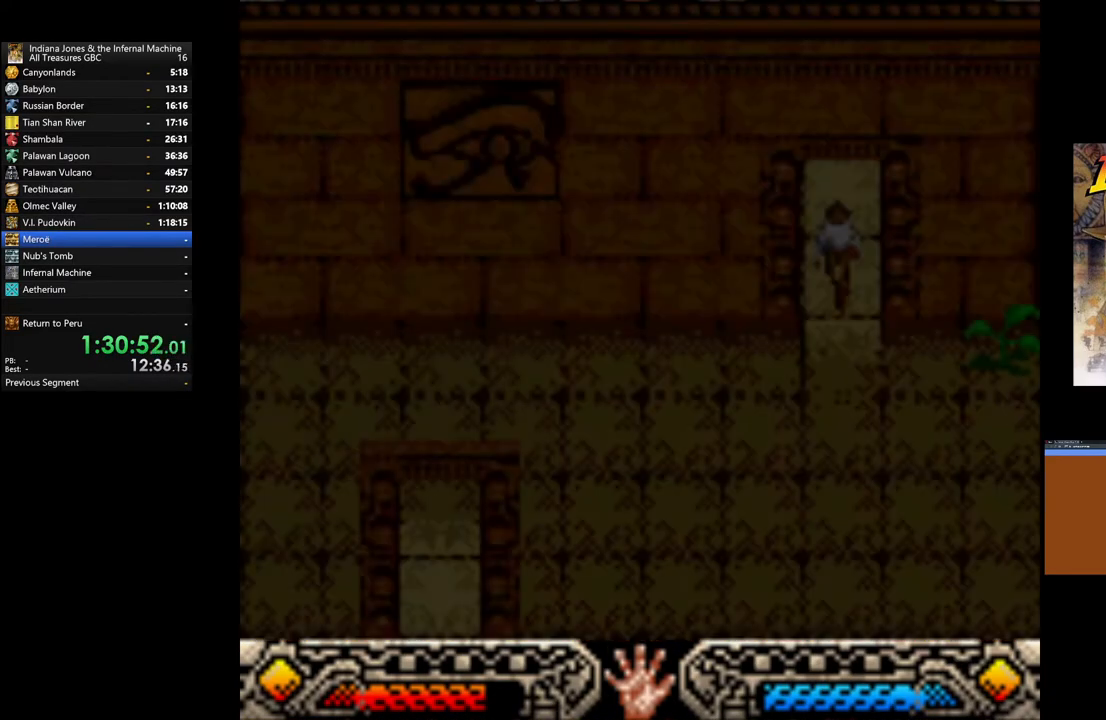
{"buttons": [], "left_stick": "down", "right_stick": "center", "events": [[450, "left_stick", "down"]]}
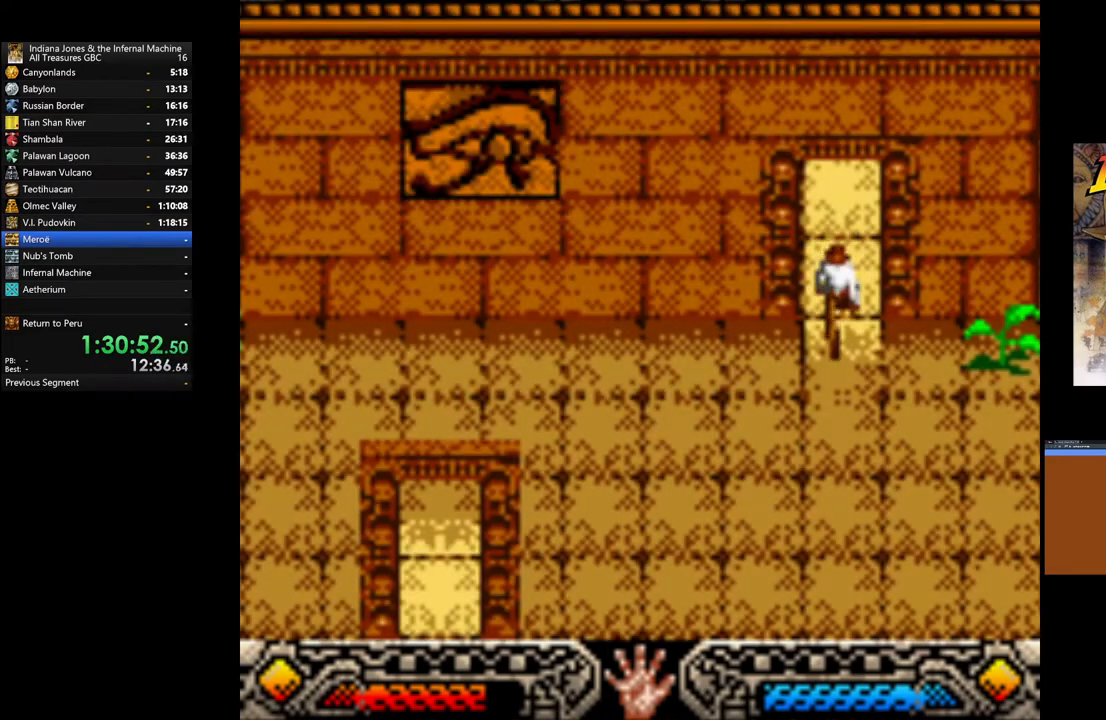
{"buttons": [], "left_stick": "down-left", "right_stick": "center", "events": [[317, "left_stick", "down-left"]]}
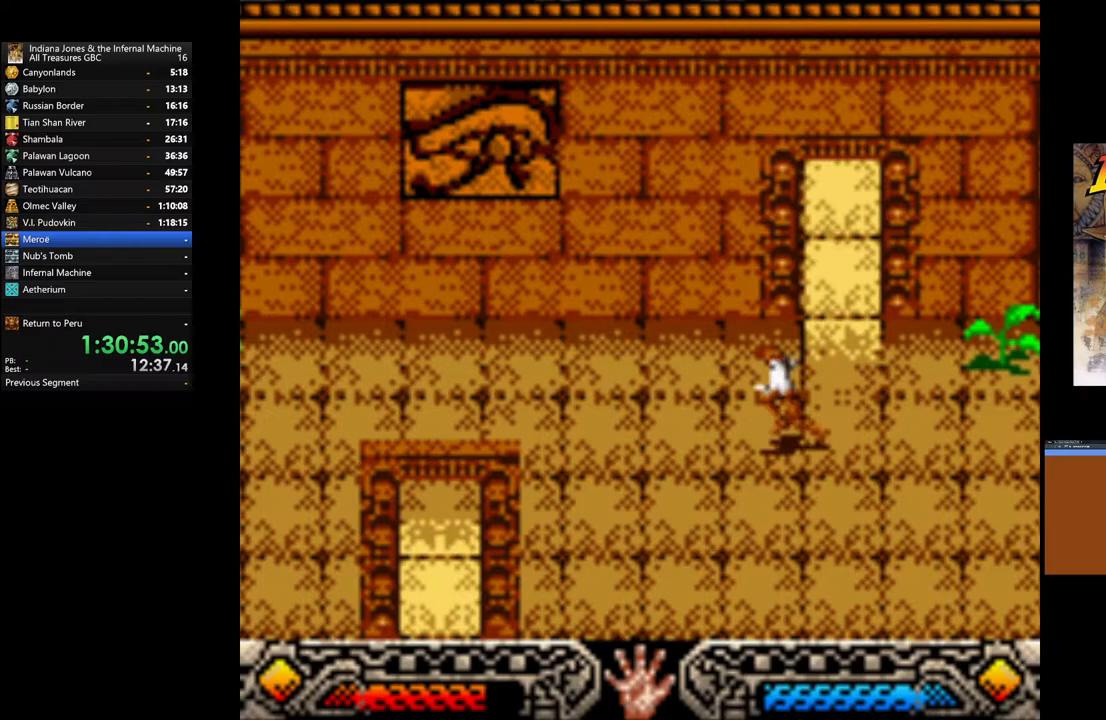
{"buttons": [], "left_stick": "down-left", "right_stick": "center", "events": []}
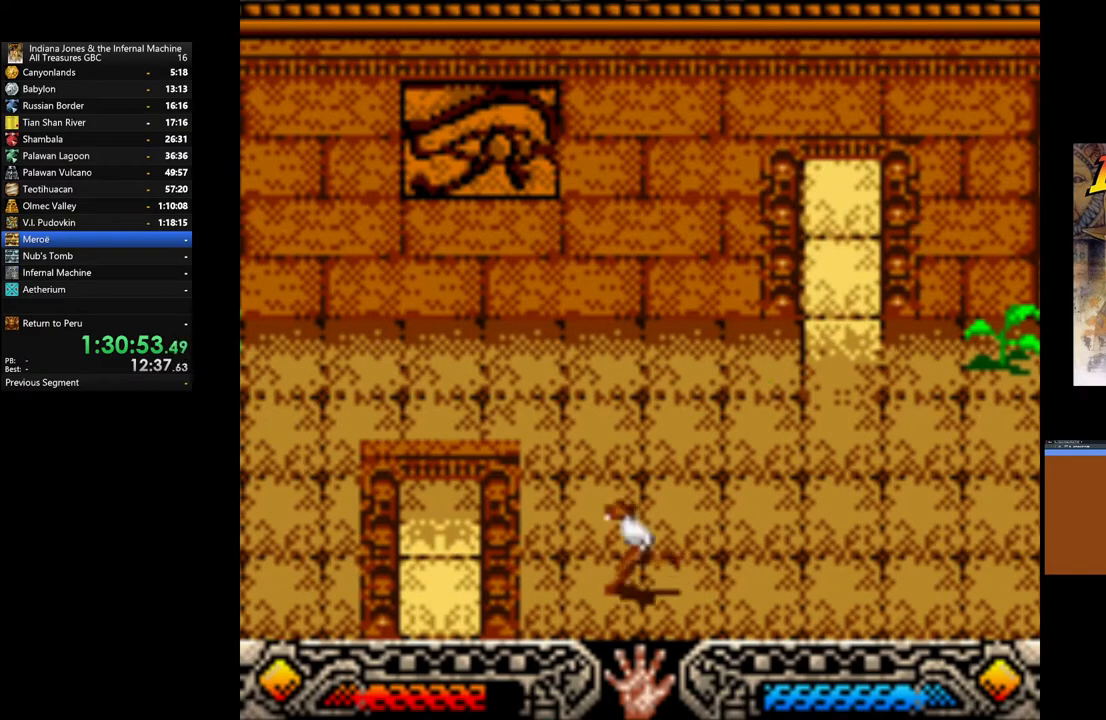
{"buttons": [], "left_stick": "down-left", "right_stick": "center", "events": []}